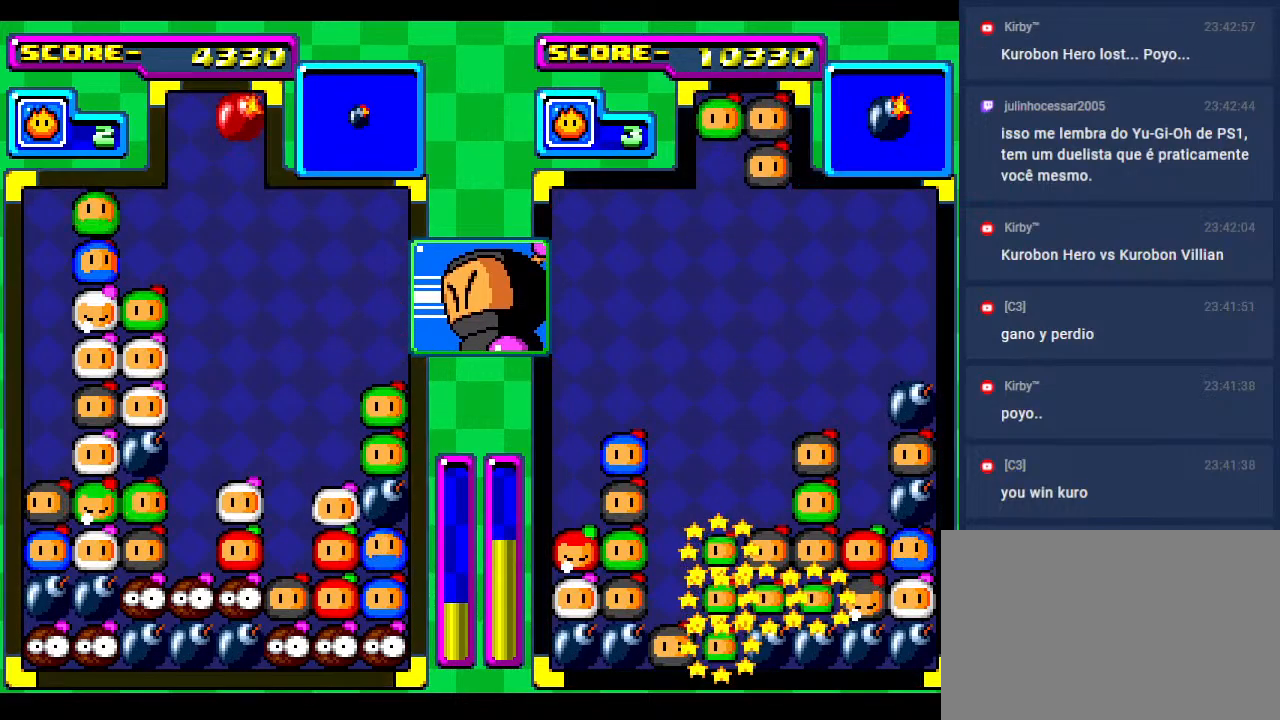
Gameplay with a controller; each line is a JSON object with the inputs held at the frame after it. "events" lists button and stick changes between this image and that frame as [ms after this image, input, new state], when the widget could be followed in between. Not read: L3 R3 other_buttons.
{"buttons": ["DPAD_DOWN"], "events": [[17, "DPAD_DOWN", "down"], [183, "DPAD_DOWN", "up"], [200, "DPAD_LEFT", "down"], [317, "DPAD_LEFT", "up"], [367, "DPAD_DOWN", "down"]]}
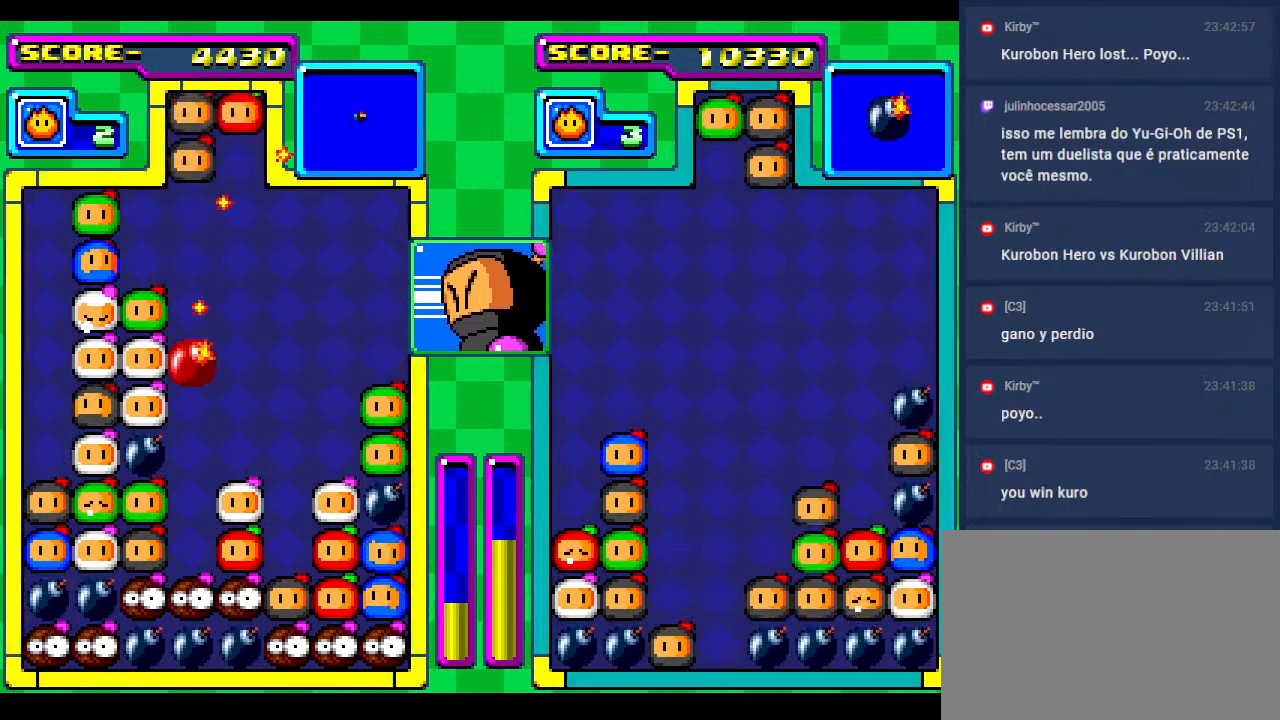
{"buttons": [], "events": [[483, "DPAD_DOWN", "up"]]}
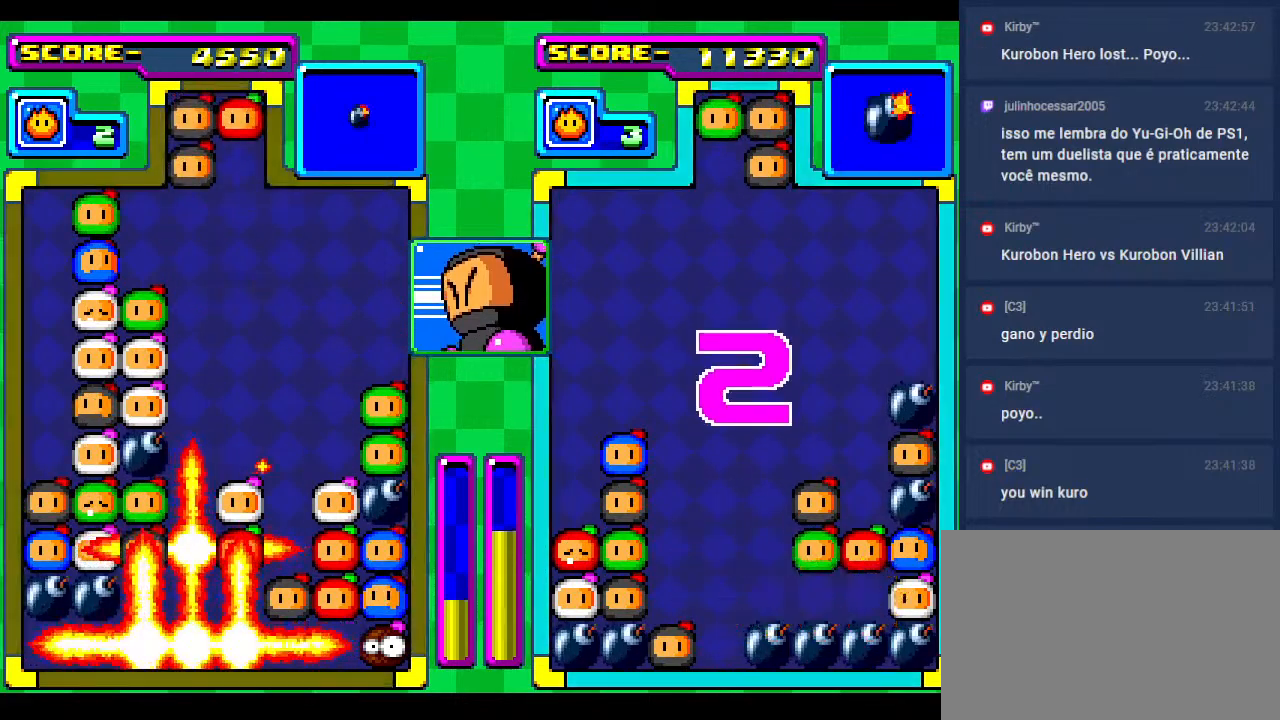
{"buttons": [], "events": []}
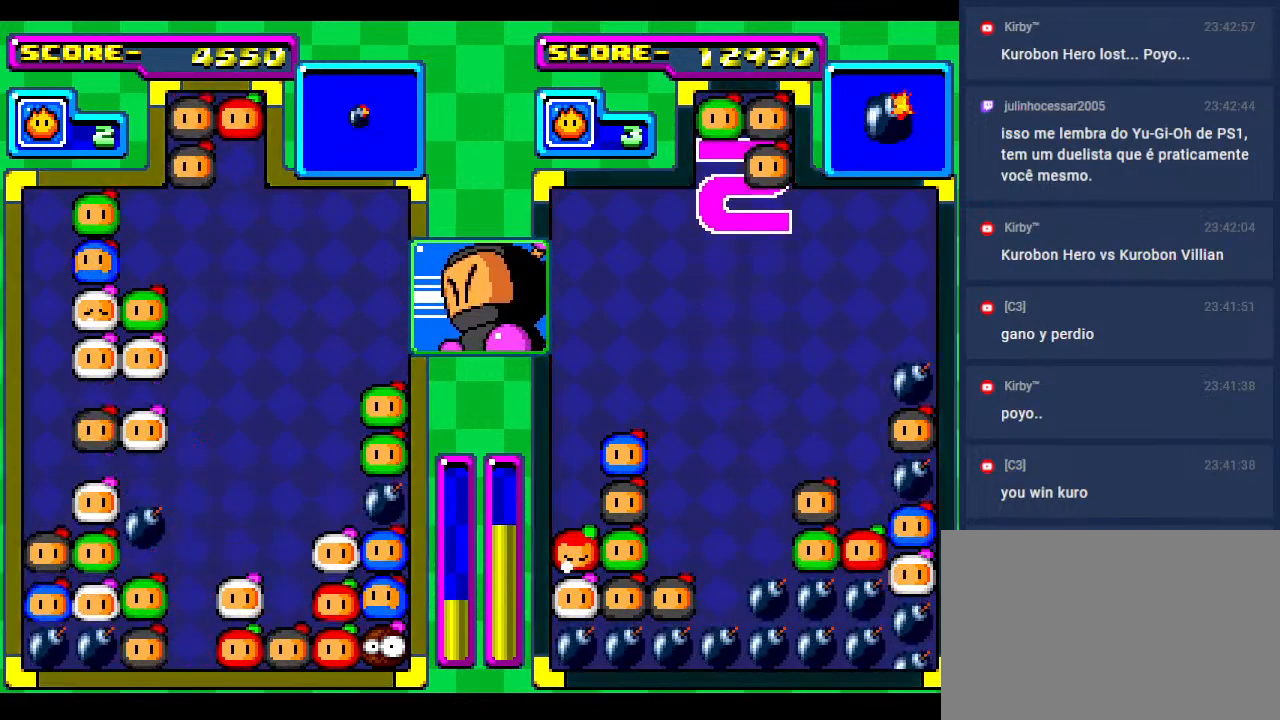
{"buttons": [], "events": []}
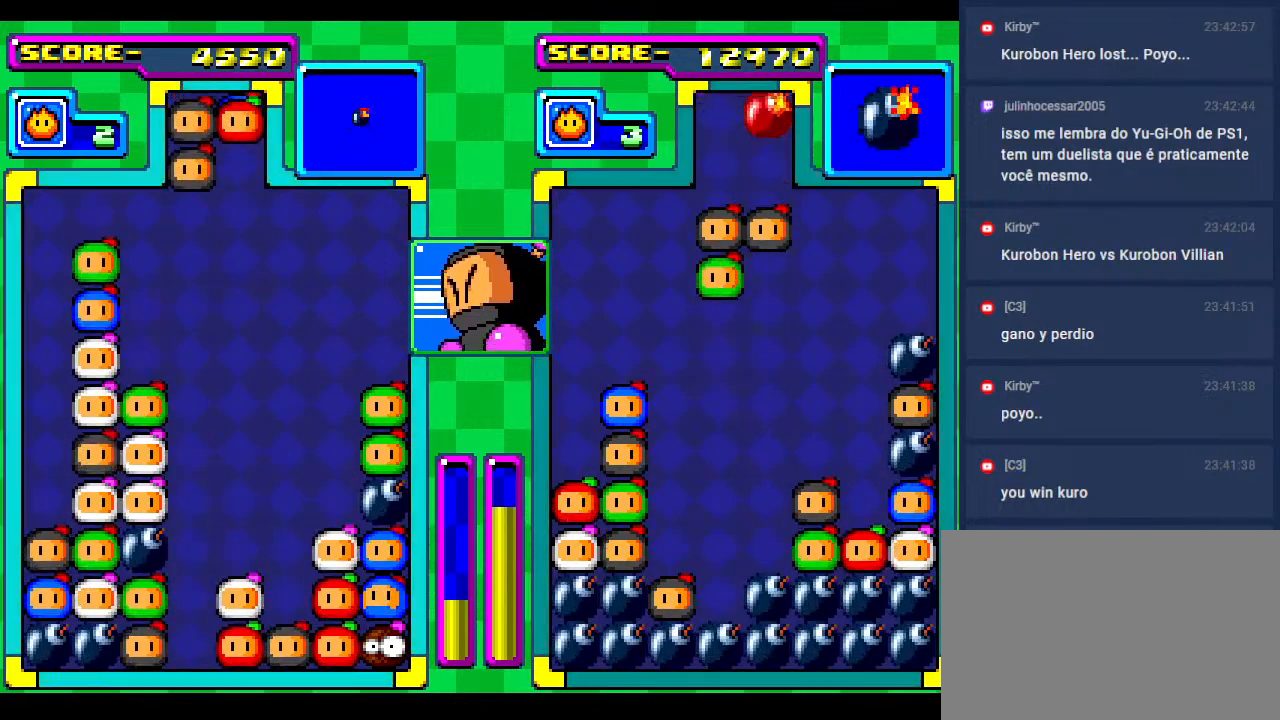
{"buttons": [], "events": [[100, "DPAD_RIGHT", "down"], [217, "DPAD_RIGHT", "up"], [333, "DPAD_RIGHT", "down"], [467, "DPAD_RIGHT", "up"]]}
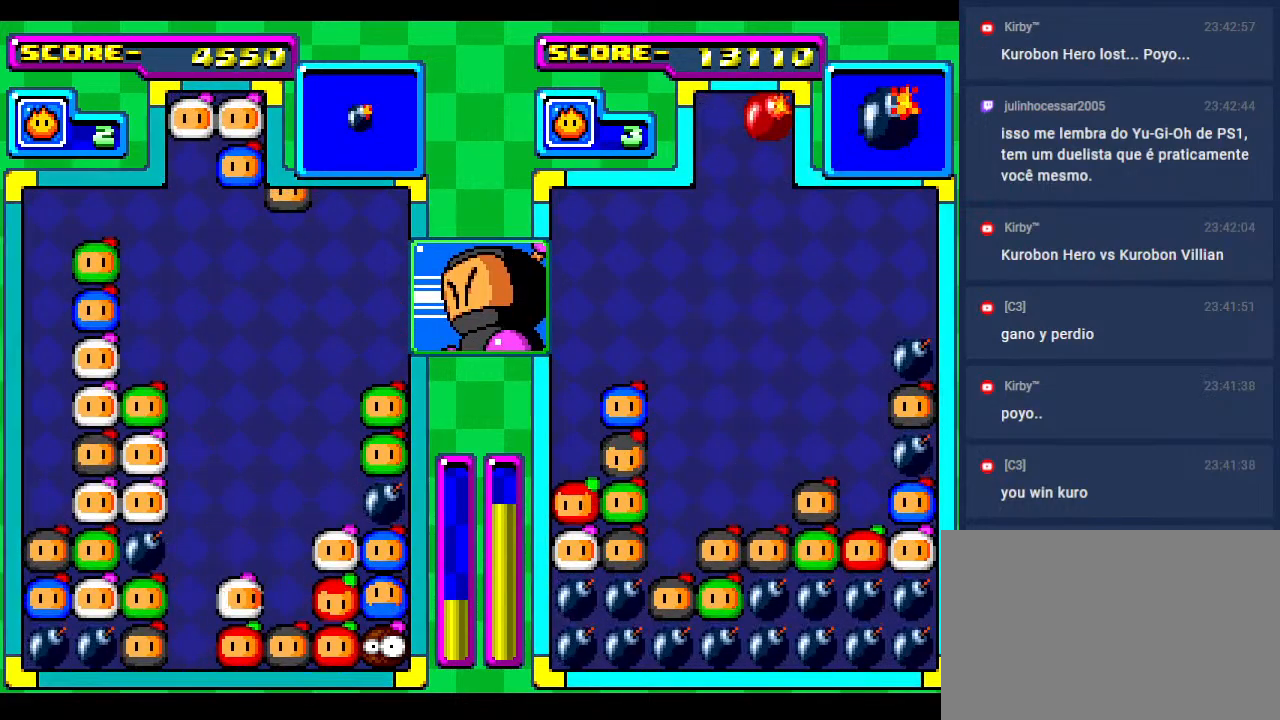
{"buttons": [], "events": [[83, "DPAD_RIGHT", "down"], [200, "DPAD_RIGHT", "up"]]}
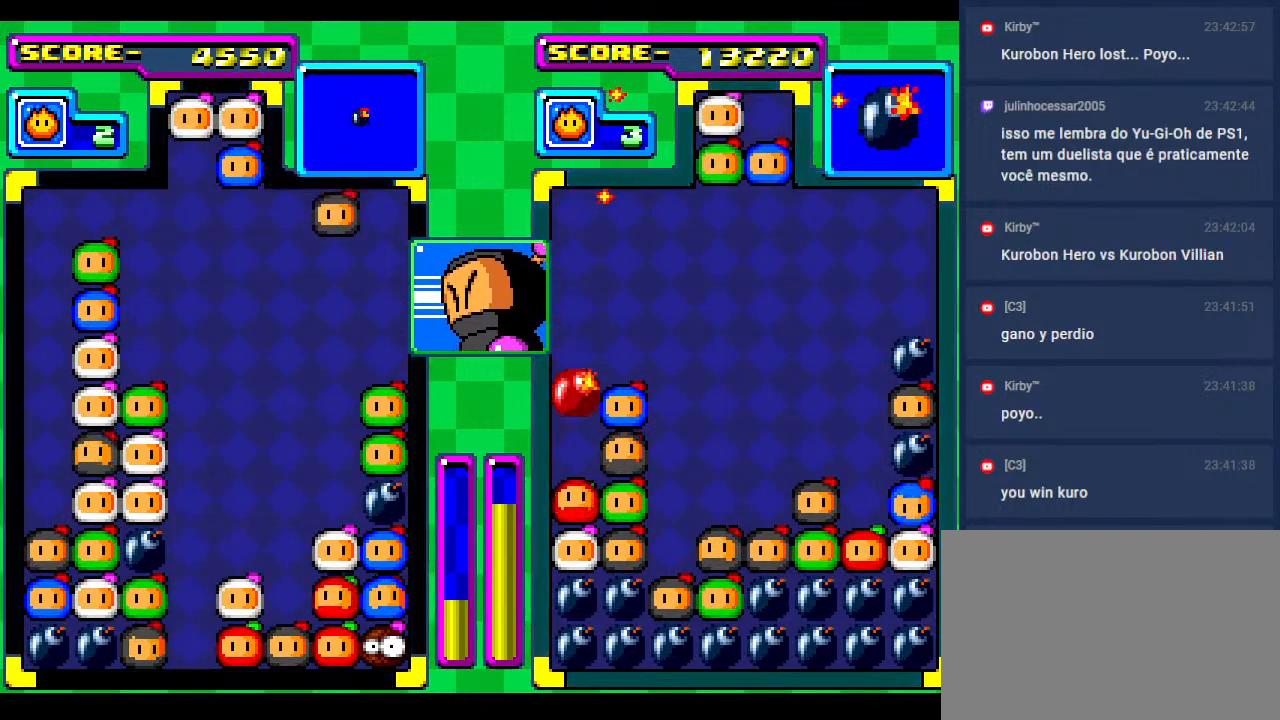
{"buttons": [], "events": [[17, "DPAD_DOWN", "down"], [317, "DPAD_DOWN", "up"]]}
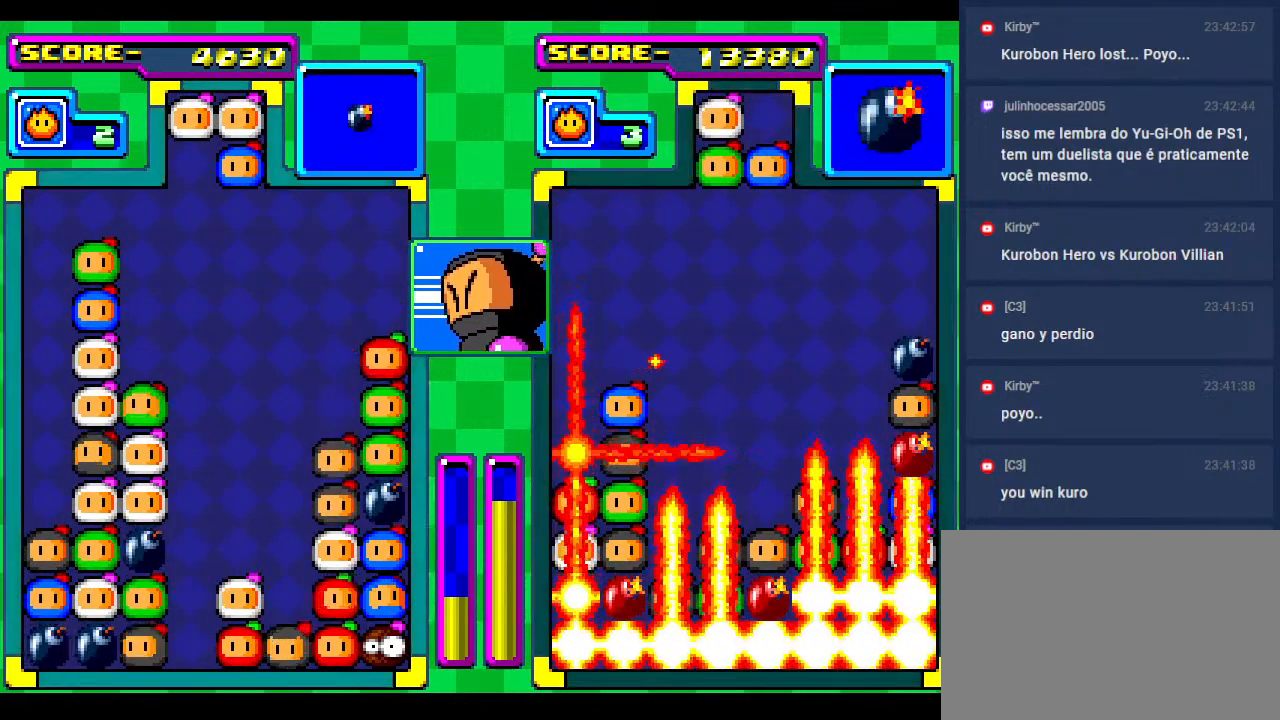
{"buttons": [], "events": []}
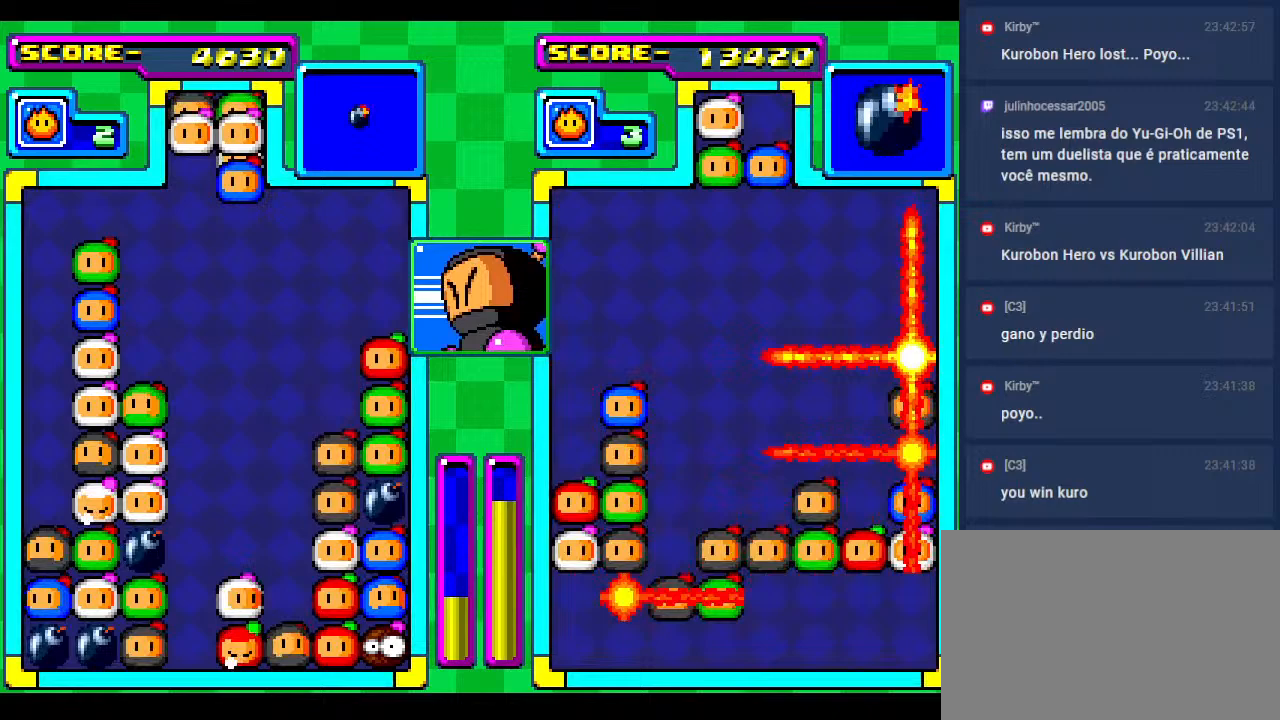
{"buttons": [], "events": [[167, "DPAD_LEFT", "down"], [300, "DPAD_LEFT", "up"], [383, "DPAD_LEFT", "down"], [500, "DPAD_LEFT", "up"]]}
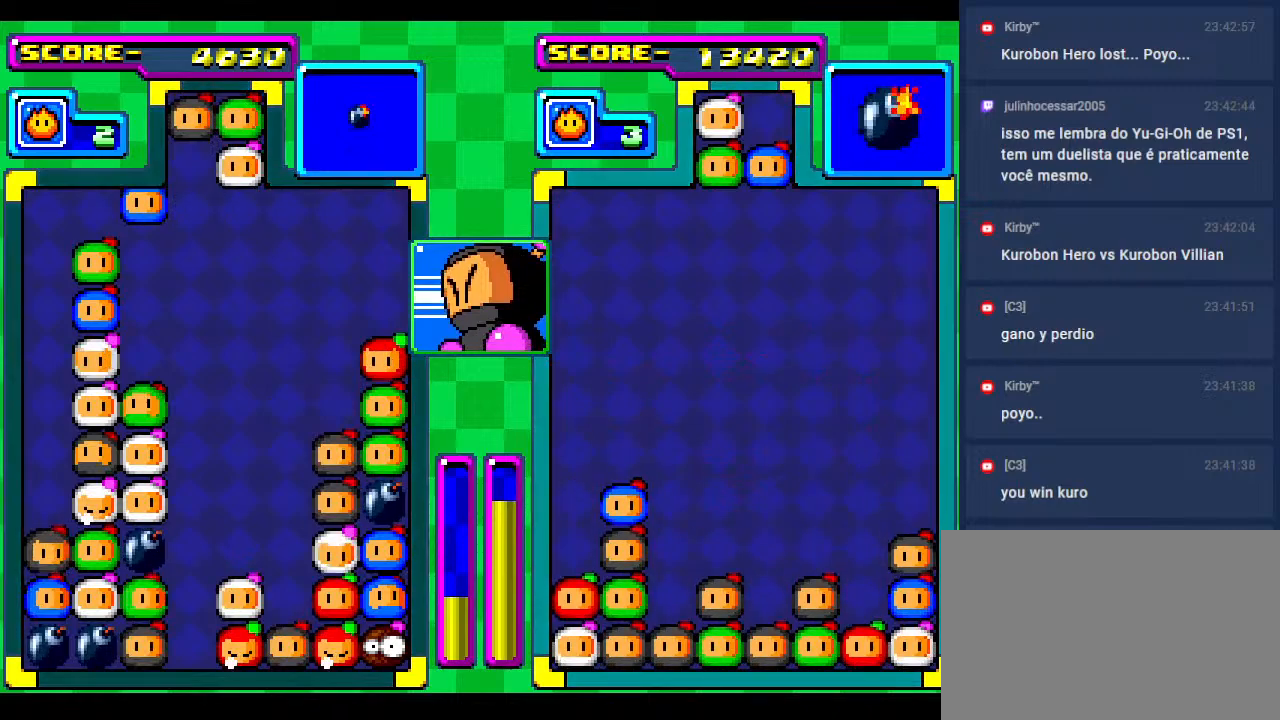
{"buttons": [], "events": [[67, "DPAD_LEFT", "down"], [200, "DPAD_LEFT", "up"], [400, "DPAD_LEFT", "down"], [500, "DPAD_LEFT", "up"]]}
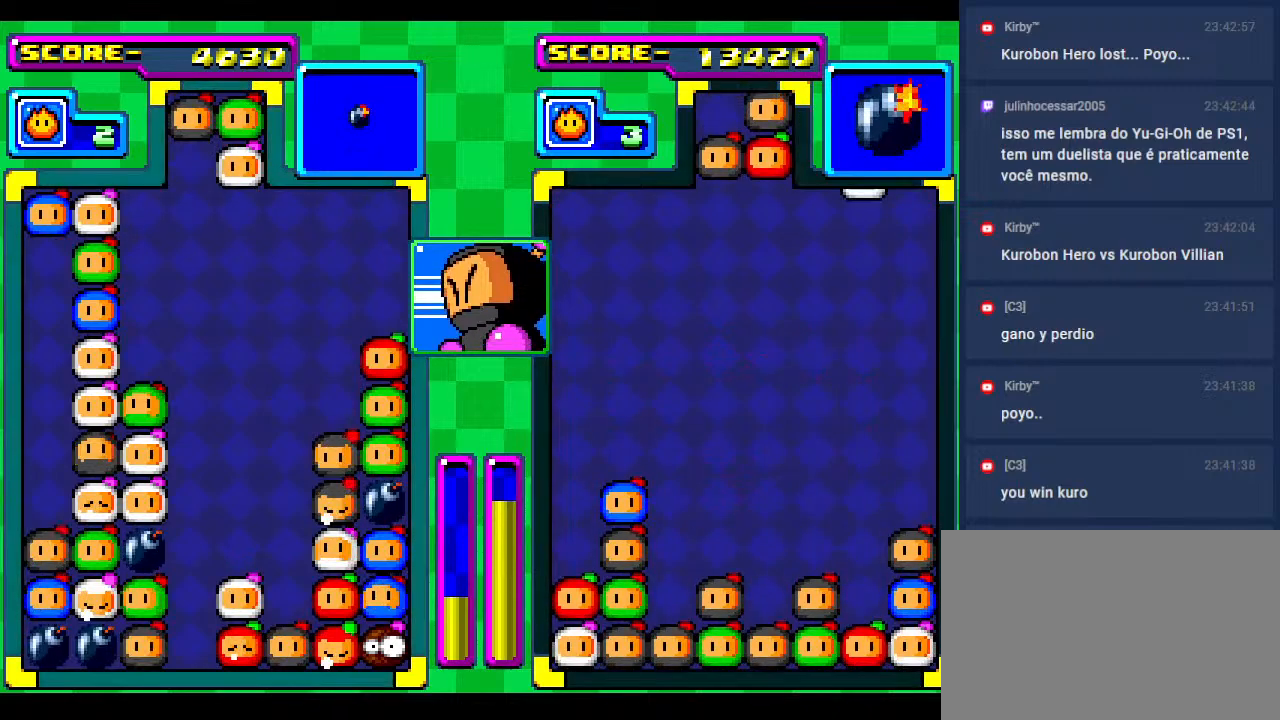
{"buttons": [], "events": []}
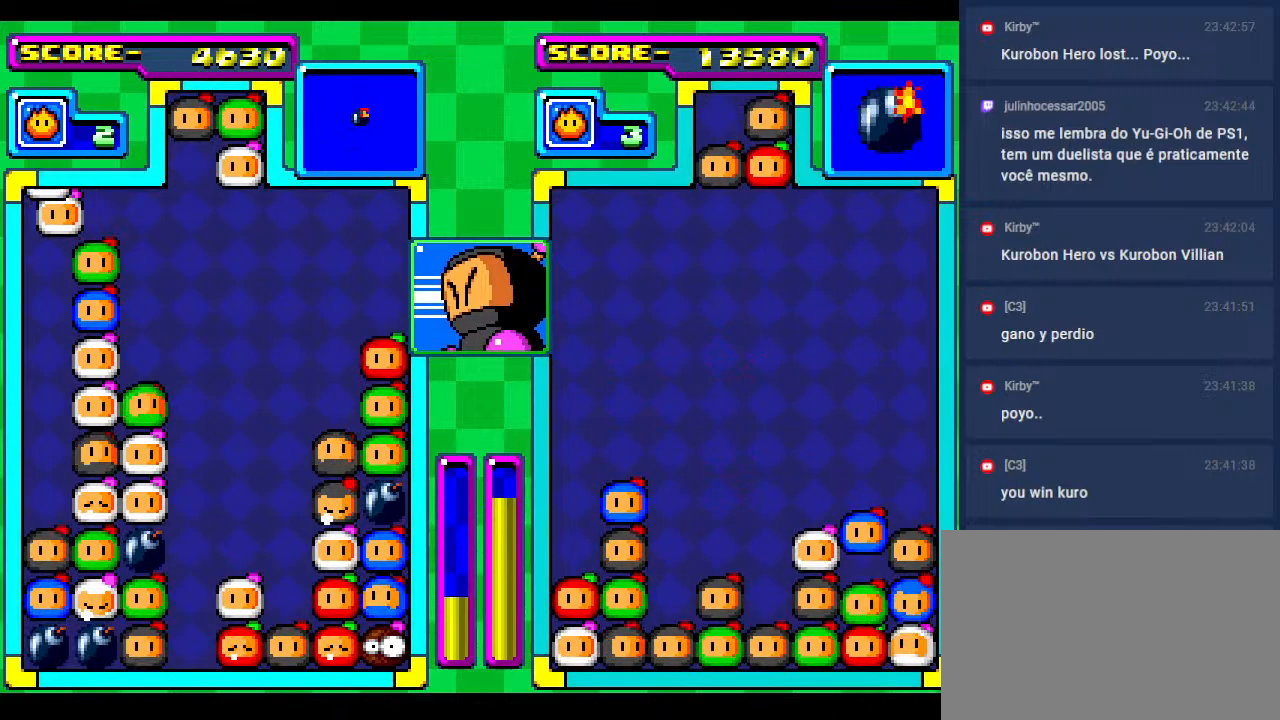
{"buttons": [], "events": [[167, "DPAD_DOWN", "down"], [467, "DPAD_DOWN", "up"]]}
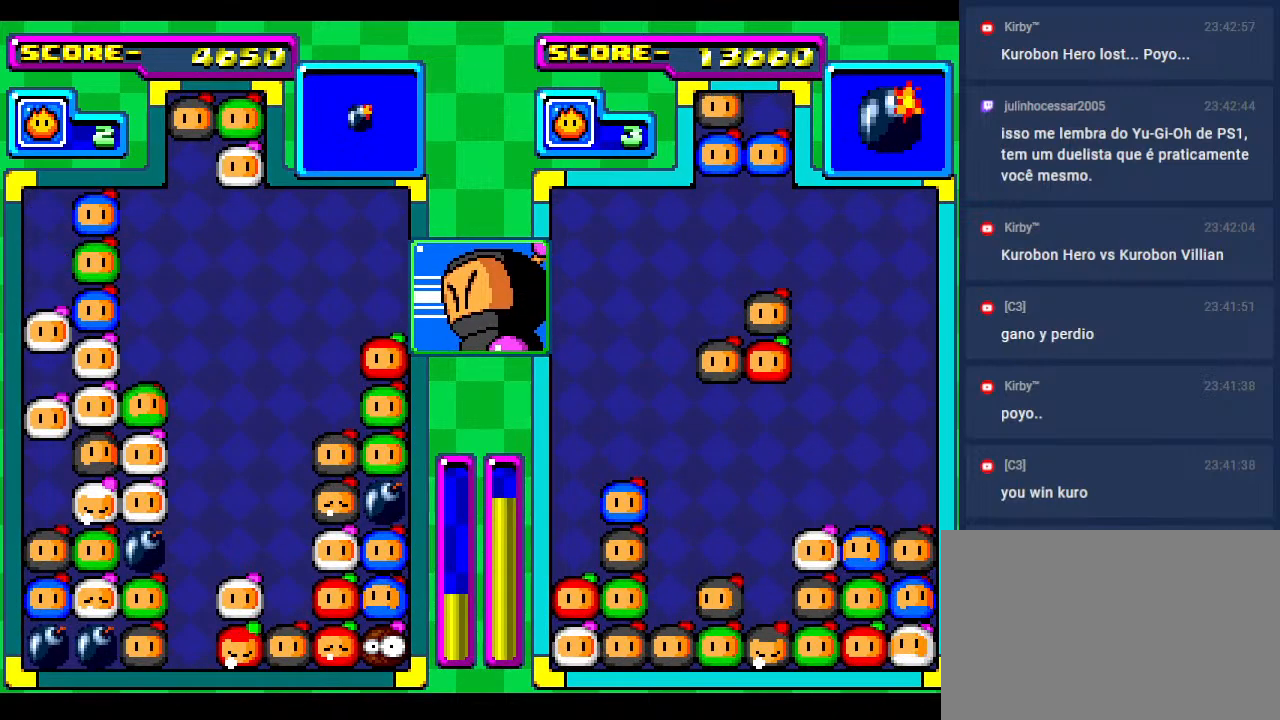
{"buttons": [], "events": [[67, "DPAD_DOWN", "down"], [283, "DPAD_DOWN", "up"]]}
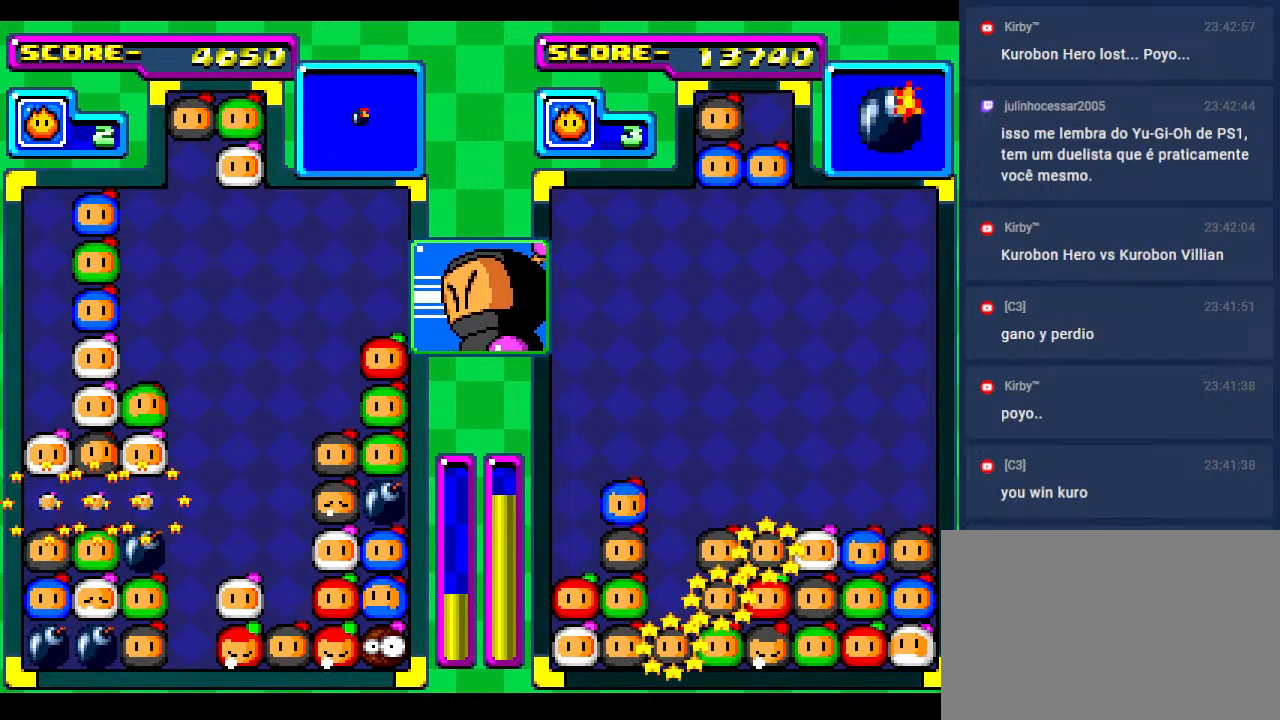
{"buttons": [], "events": []}
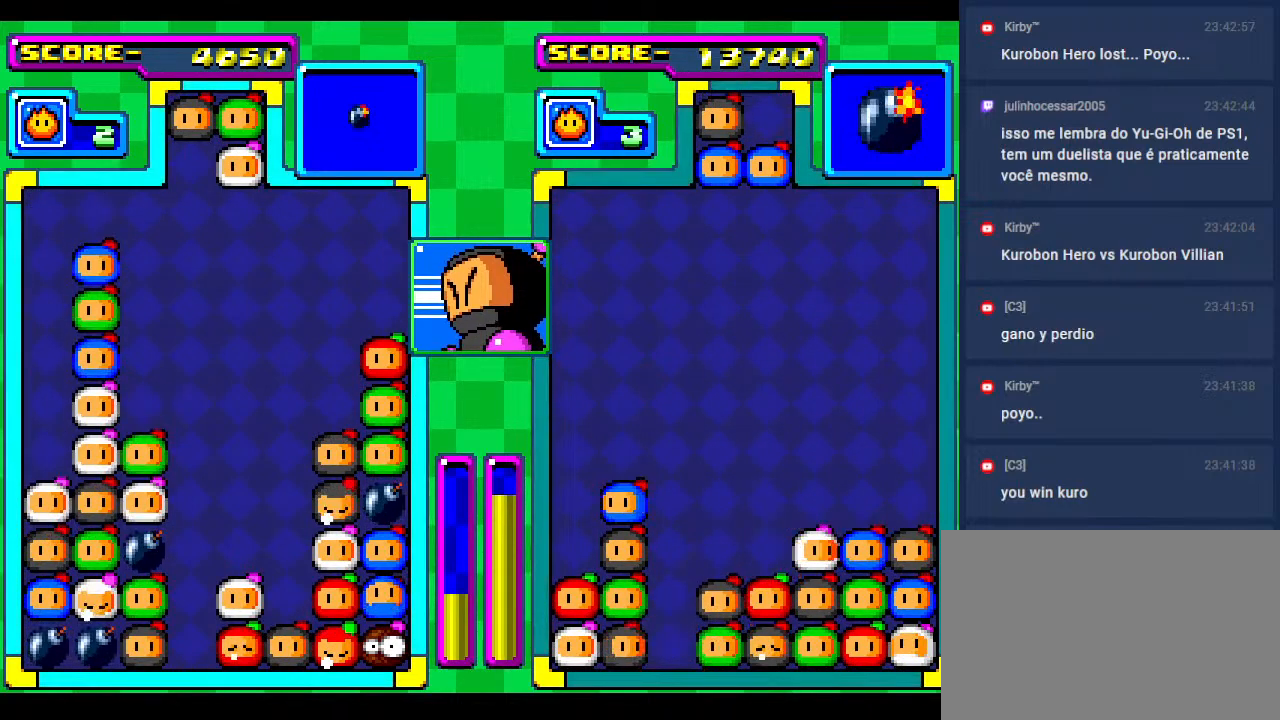
{"buttons": ["DPAD_DOWN"], "events": [[317, "DPAD_RIGHT", "down"], [450, "DPAD_DOWN", "down"], [467, "DPAD_RIGHT", "up"]]}
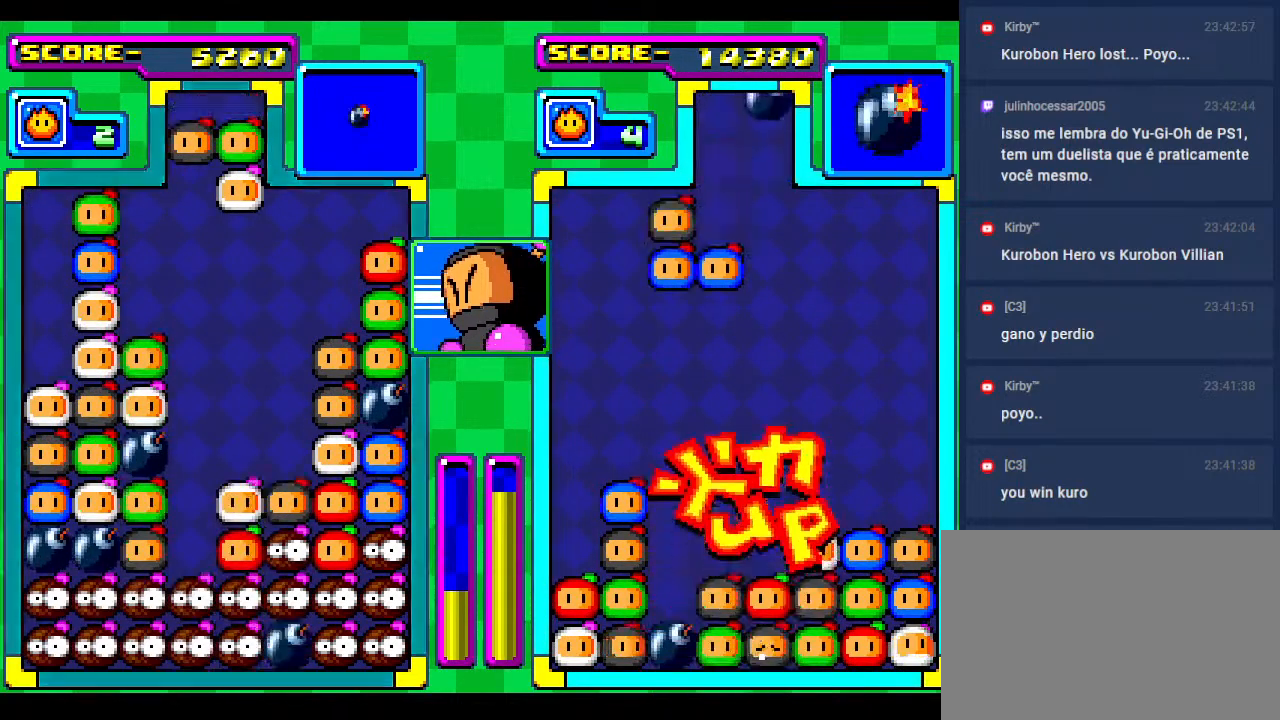
{"buttons": ["DPAD_RIGHT"], "events": [[50, "DPAD_DOWN", "up"], [167, "DPAD_RIGHT", "down"], [317, "DPAD_RIGHT", "up"], [450, "DPAD_RIGHT", "down"]]}
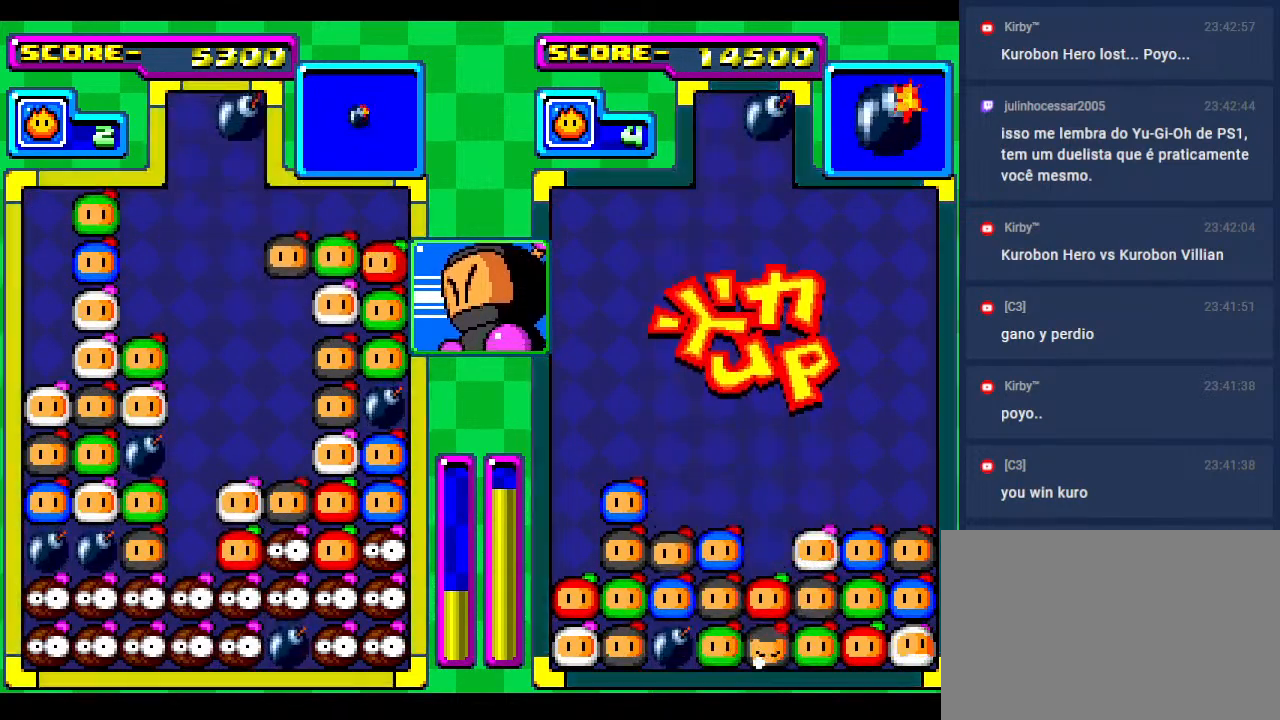
{"buttons": ["DPAD_DOWN"], "events": [[100, "DPAD_RIGHT", "up"], [467, "DPAD_DOWN", "down"]]}
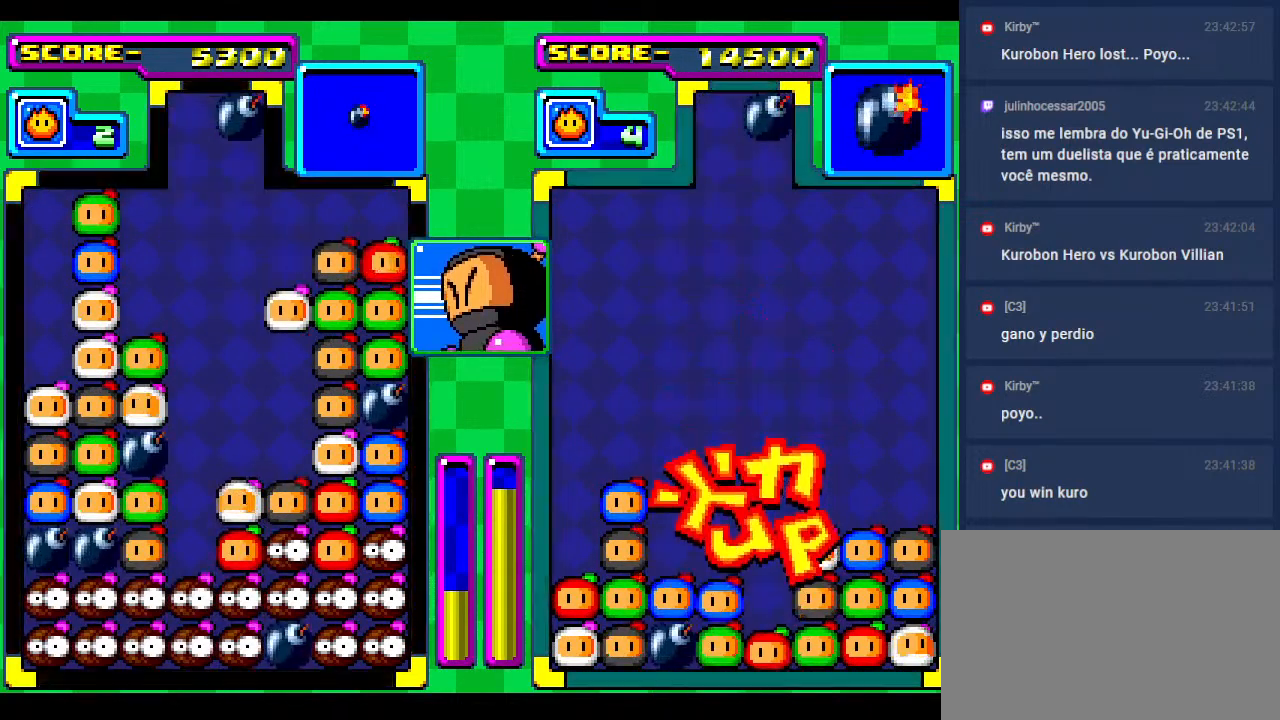
{"buttons": [], "events": [[133, "DPAD_DOWN", "up"]]}
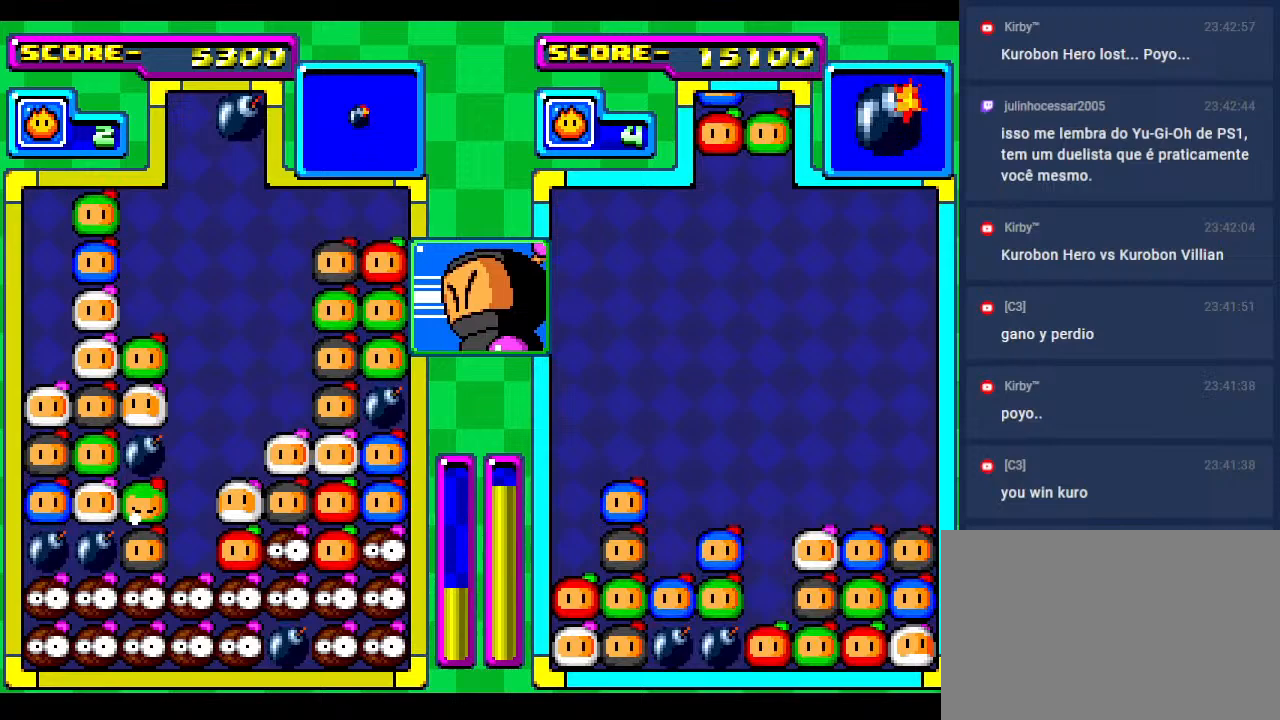
{"buttons": [], "events": [[33, "DPAD_DOWN", "down"], [83, "DPAD_RIGHT", "down"], [150, "DPAD_DOWN", "up"], [233, "DPAD_RIGHT", "up"], [333, "DPAD_RIGHT", "down"], [450, "DPAD_RIGHT", "up"]]}
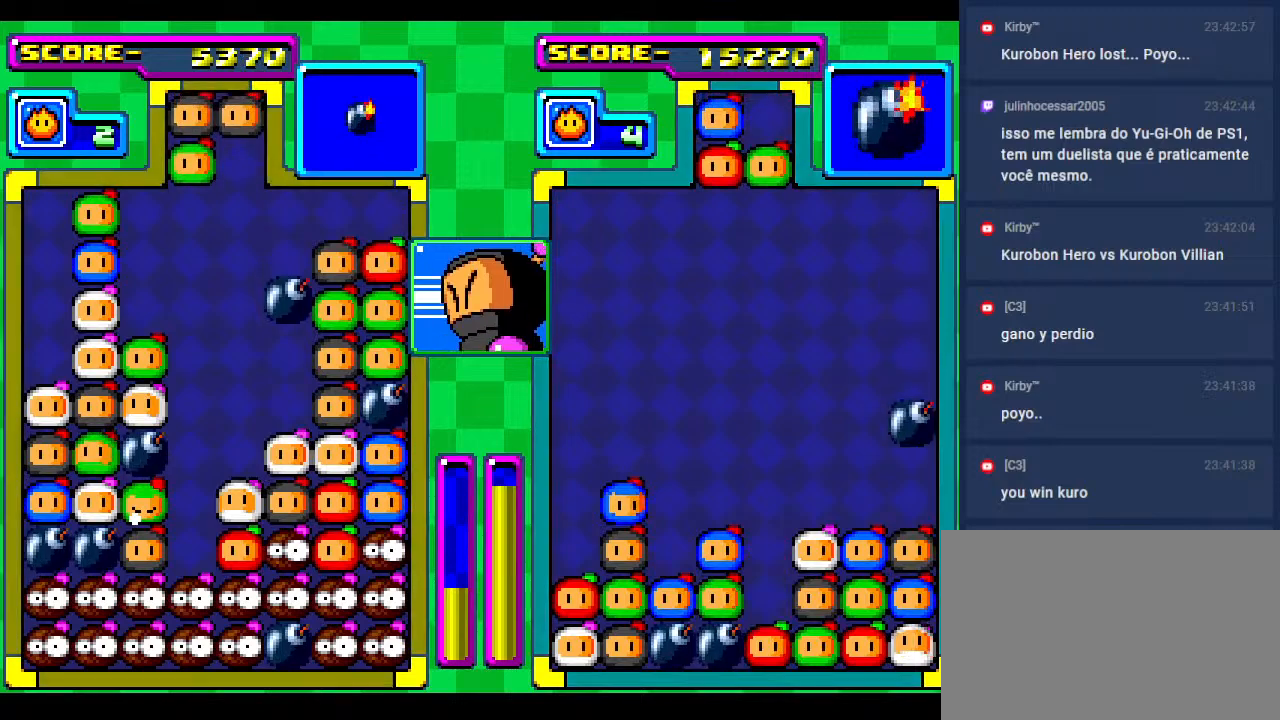
{"buttons": [], "events": [[133, "DPAD_DOWN", "down"], [333, "DPAD_DOWN", "up"]]}
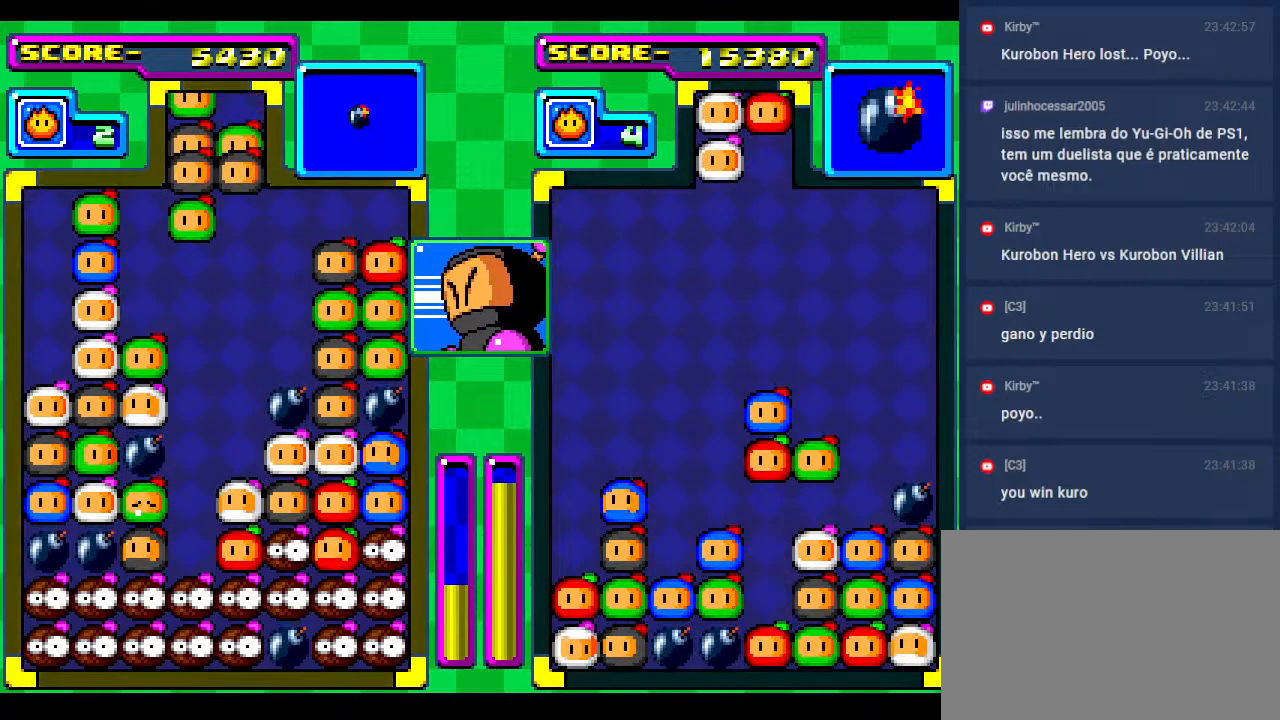
{"buttons": [], "events": [[167, "DPAD_RIGHT", "down"], [267, "DPAD_RIGHT", "up"]]}
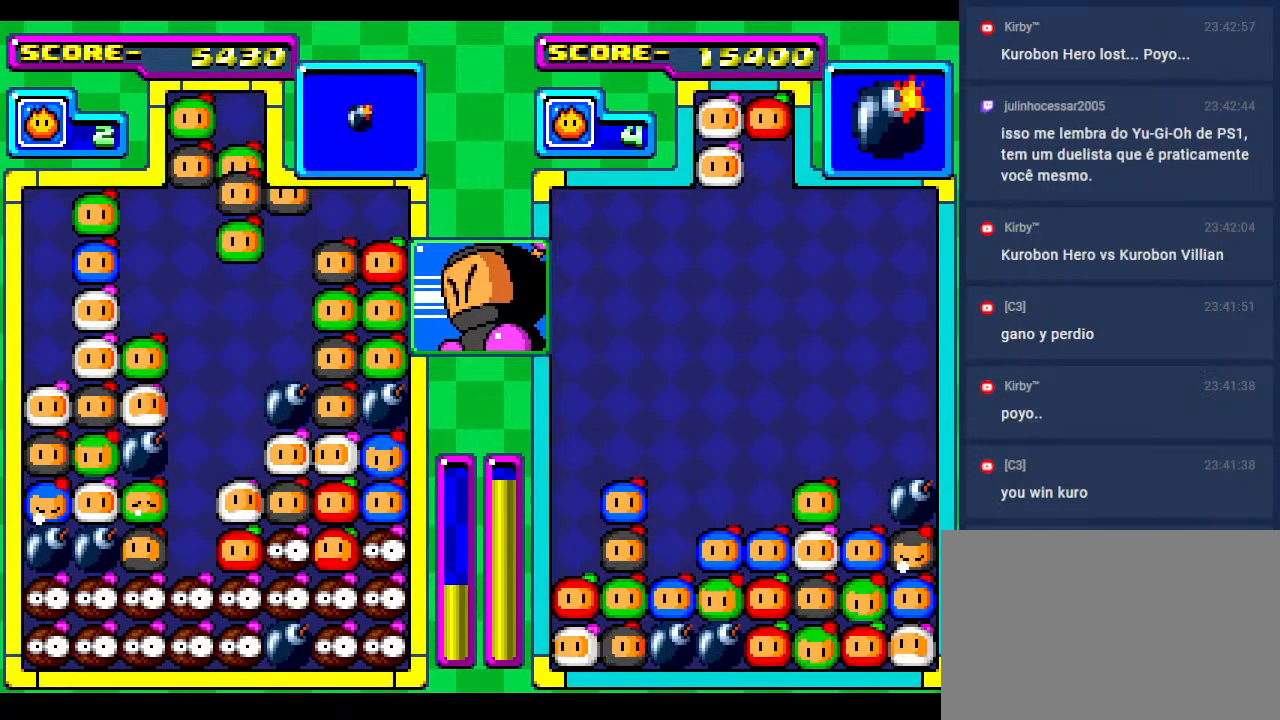
{"buttons": ["DPAD_RIGHT"], "events": [[467, "DPAD_RIGHT", "down"]]}
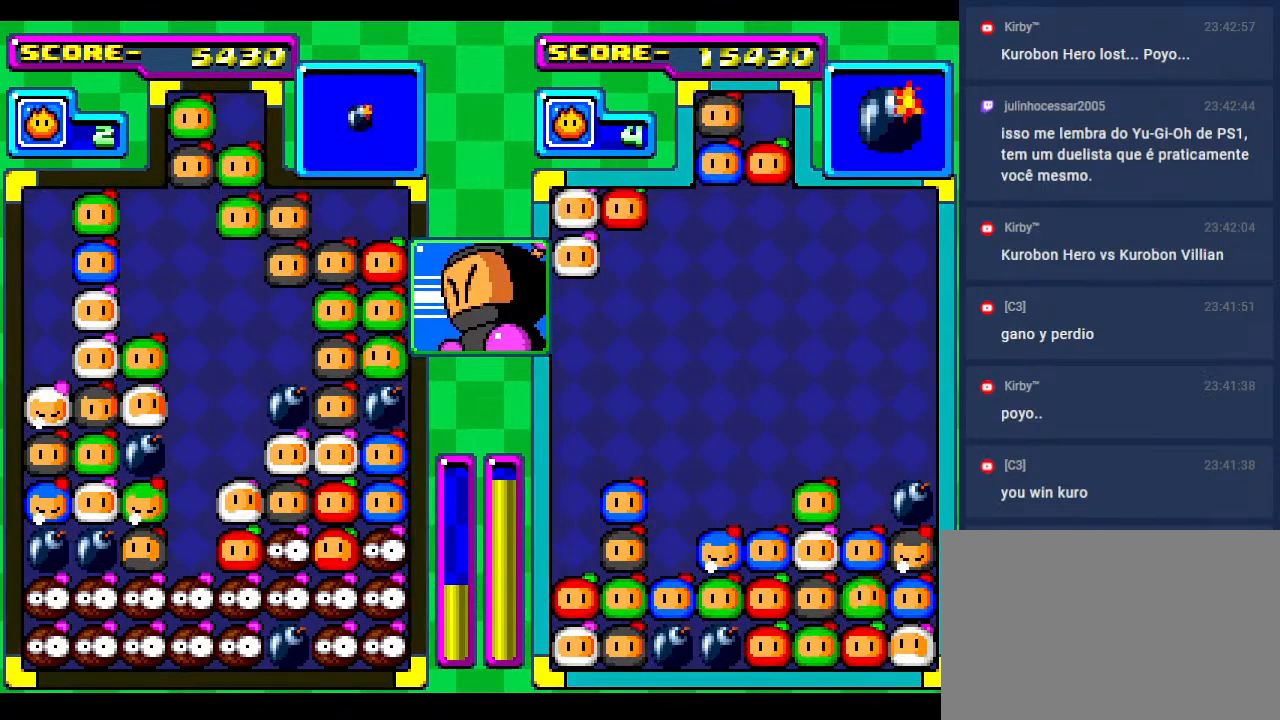
{"buttons": [], "events": [[50, "DPAD_RIGHT", "up"], [67, "DPAD_DOWN", "down"], [267, "DPAD_DOWN", "up"]]}
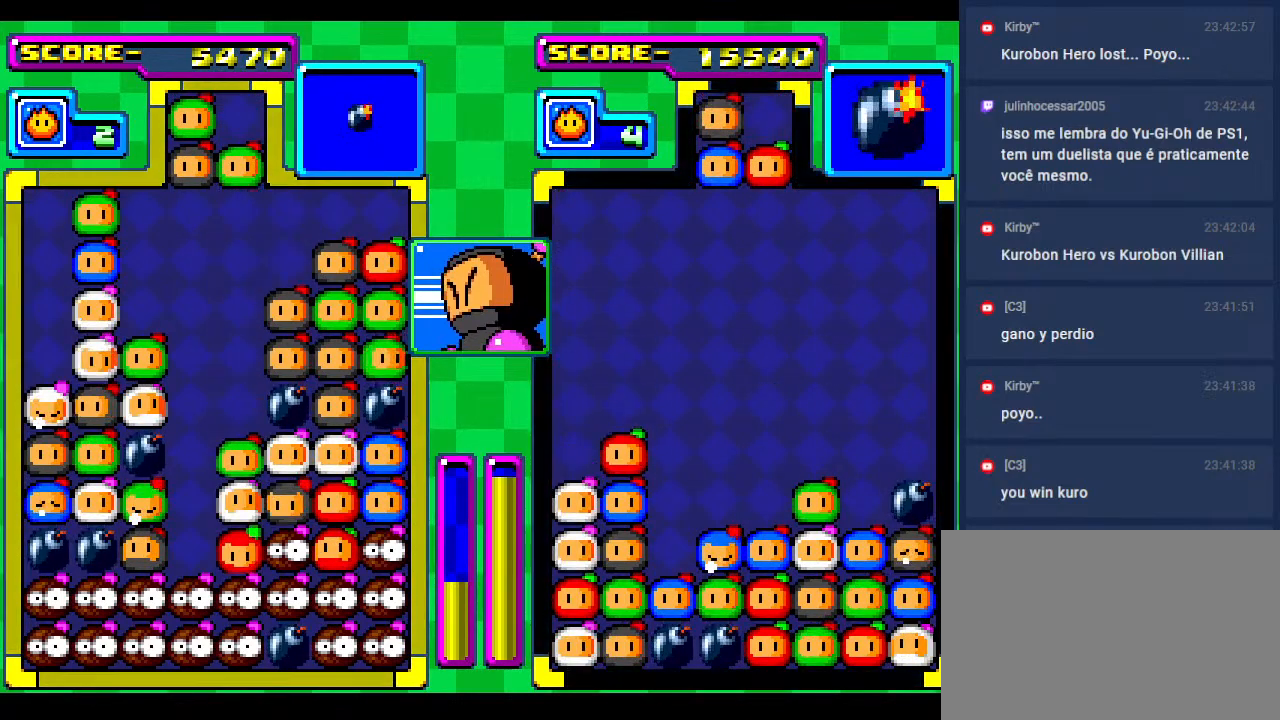
{"buttons": ["DPAD_RIGHT"], "events": [[433, "DPAD_RIGHT", "down"]]}
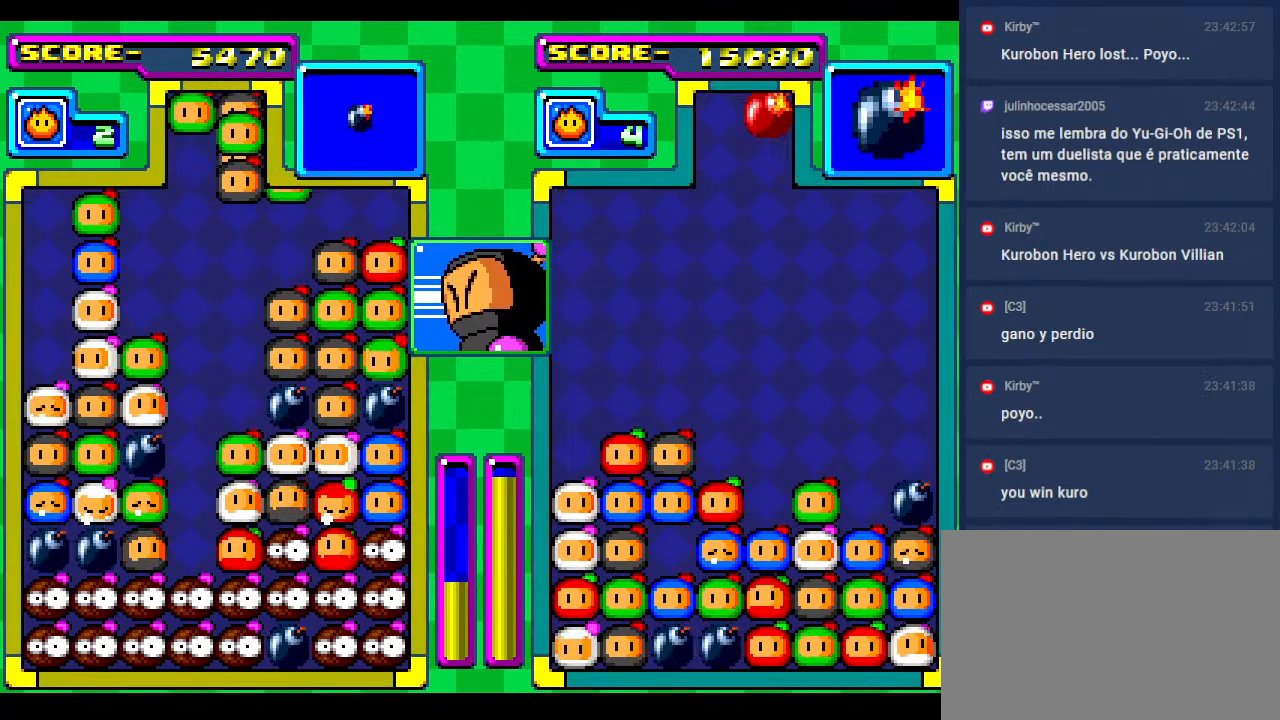
{"buttons": [], "events": [[67, "DPAD_RIGHT", "up"]]}
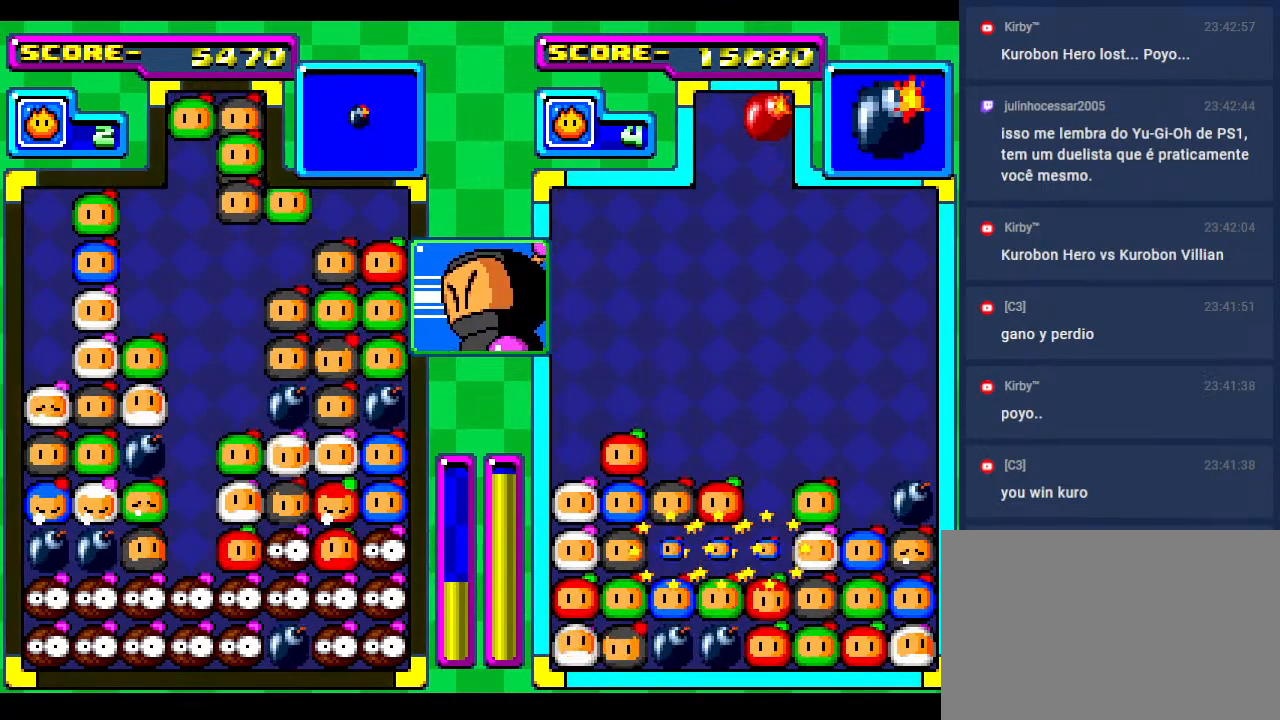
{"buttons": ["DPAD_DOWN"], "events": [[367, "DPAD_DOWN", "down"]]}
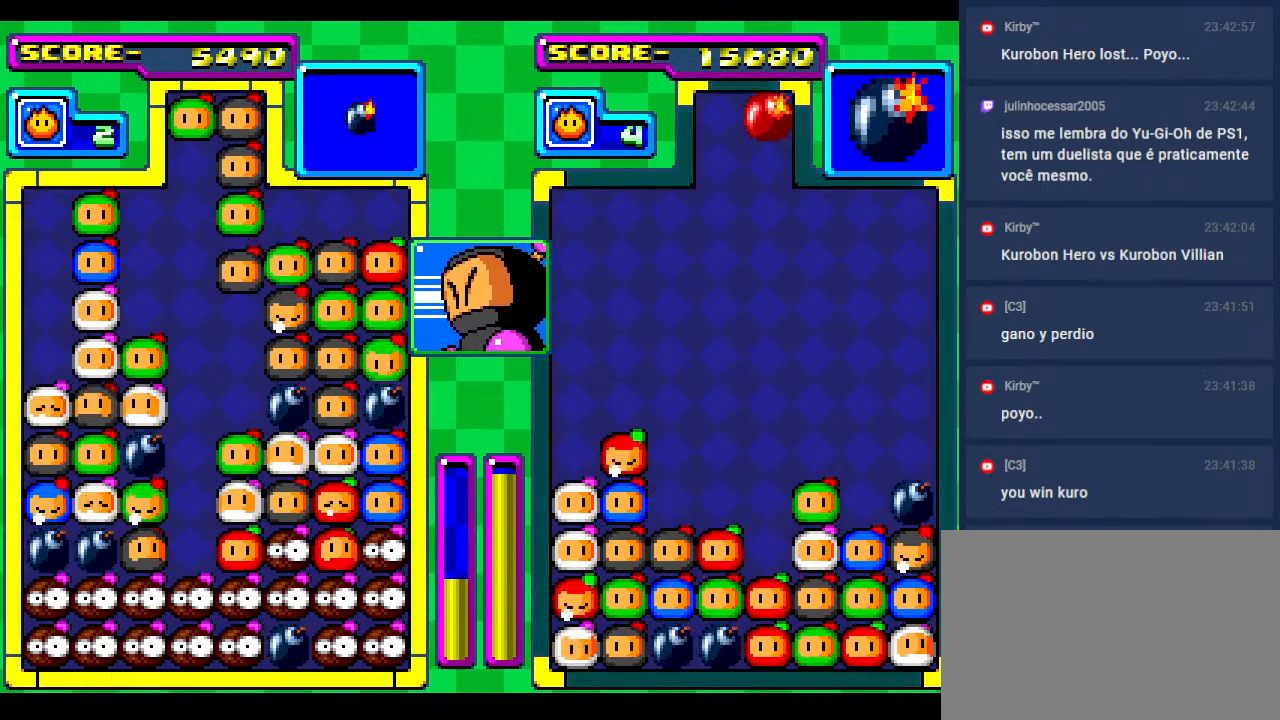
{"buttons": [], "events": [[33, "DPAD_DOWN", "up"]]}
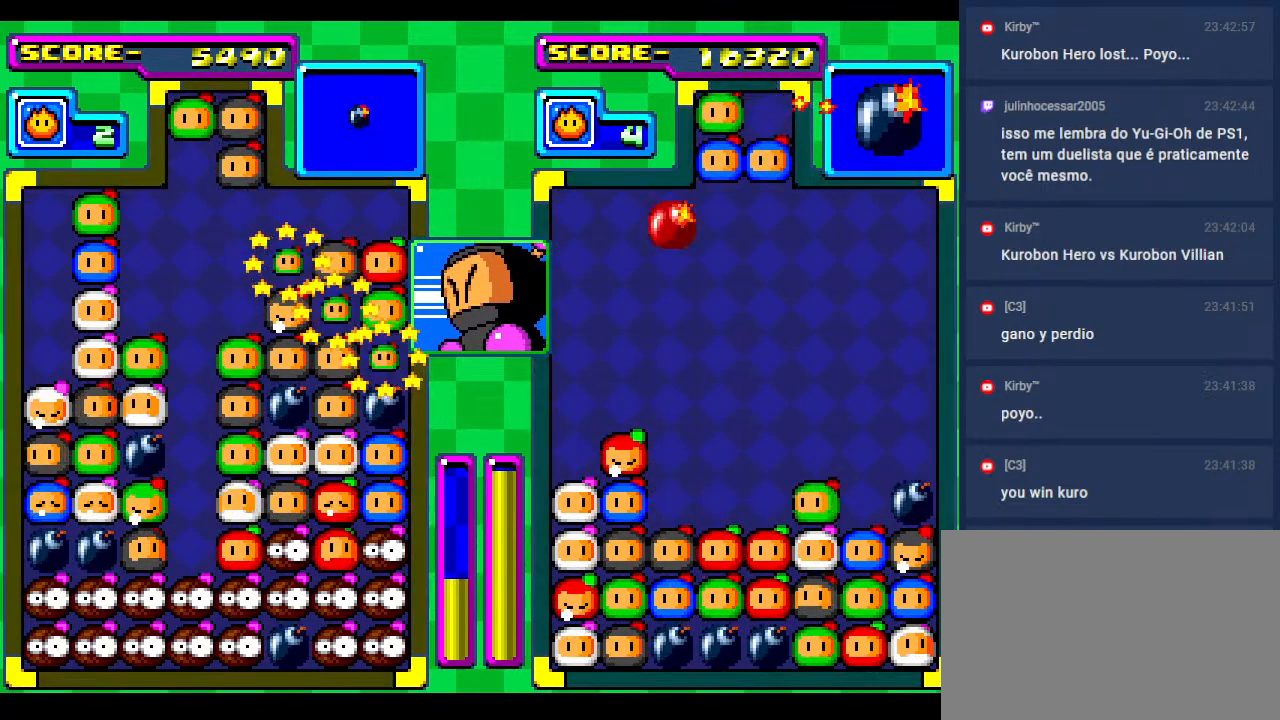
{"buttons": [], "events": []}
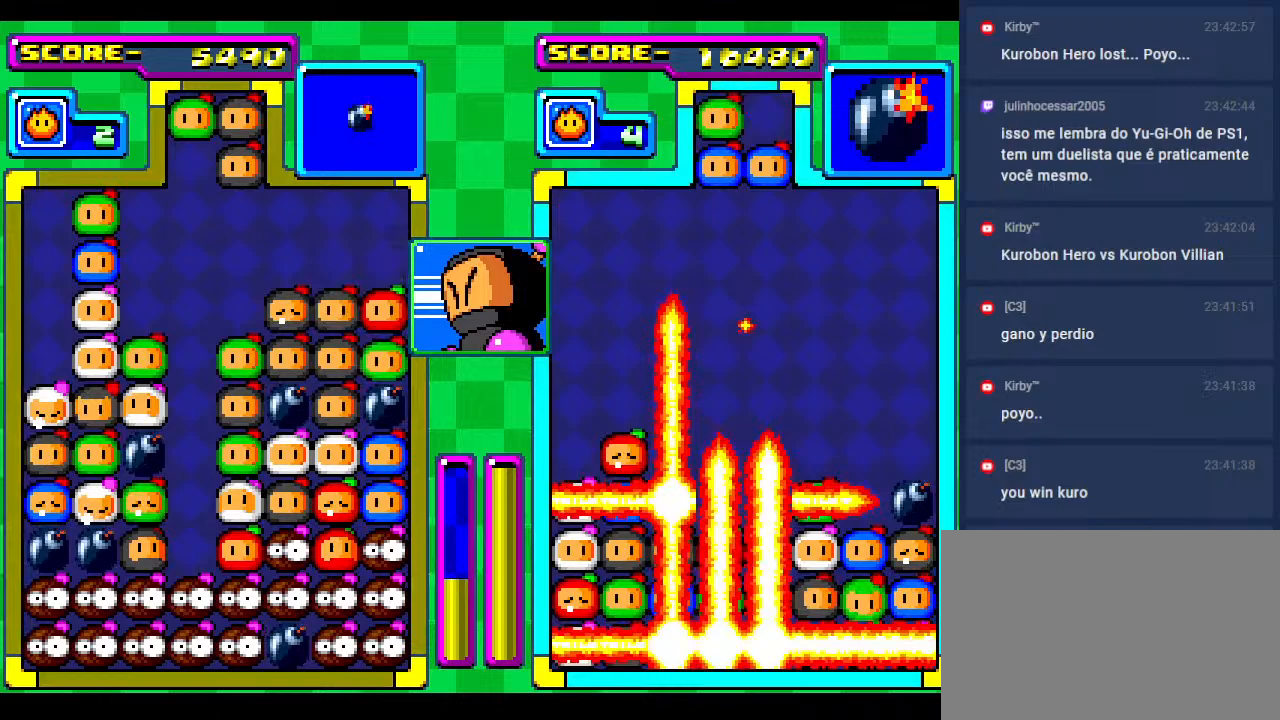
{"buttons": [], "events": []}